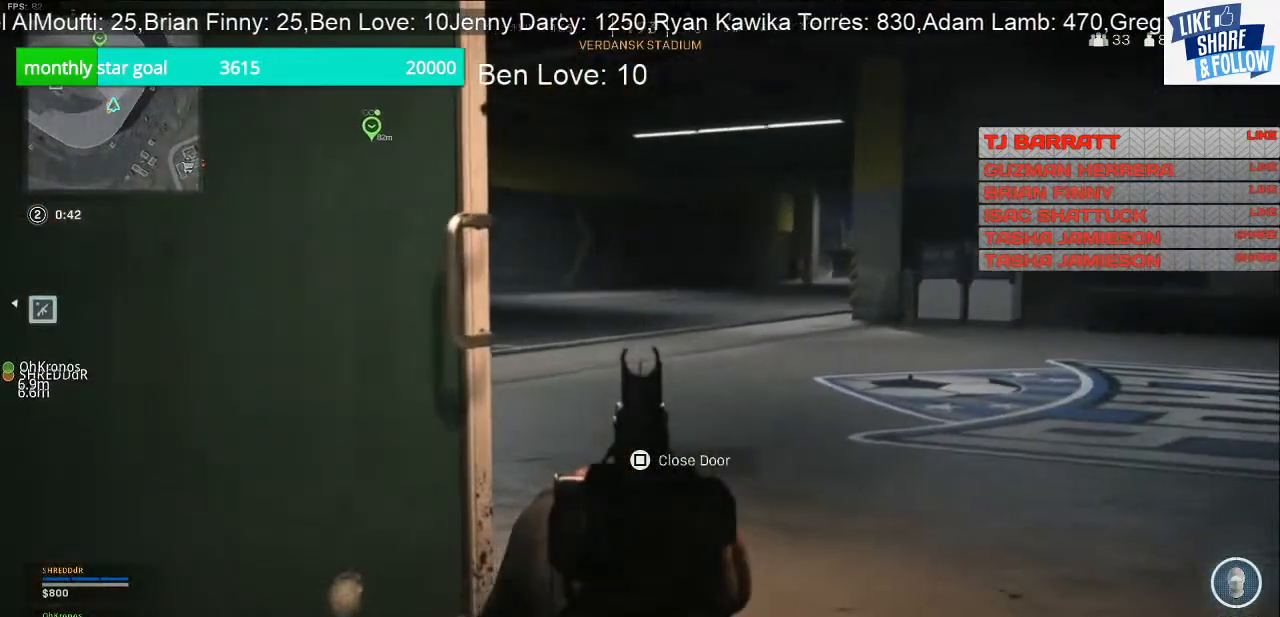
Gameplay with a controller (PlayStation layout); each line is a JSON object with the inputs held at the frame after it. "events" lists button and stick changes between this image and that frame as [ms after this image, input, new state], when the widget could be followed in between. Not read: L3.
{"buttons": ["L2"], "left_stick": "down", "right_stick": "up-left", "events": [[100, "left_stick", "down-right"], [100, "right_stick", "up-left"], [500, "left_stick", "down"]]}
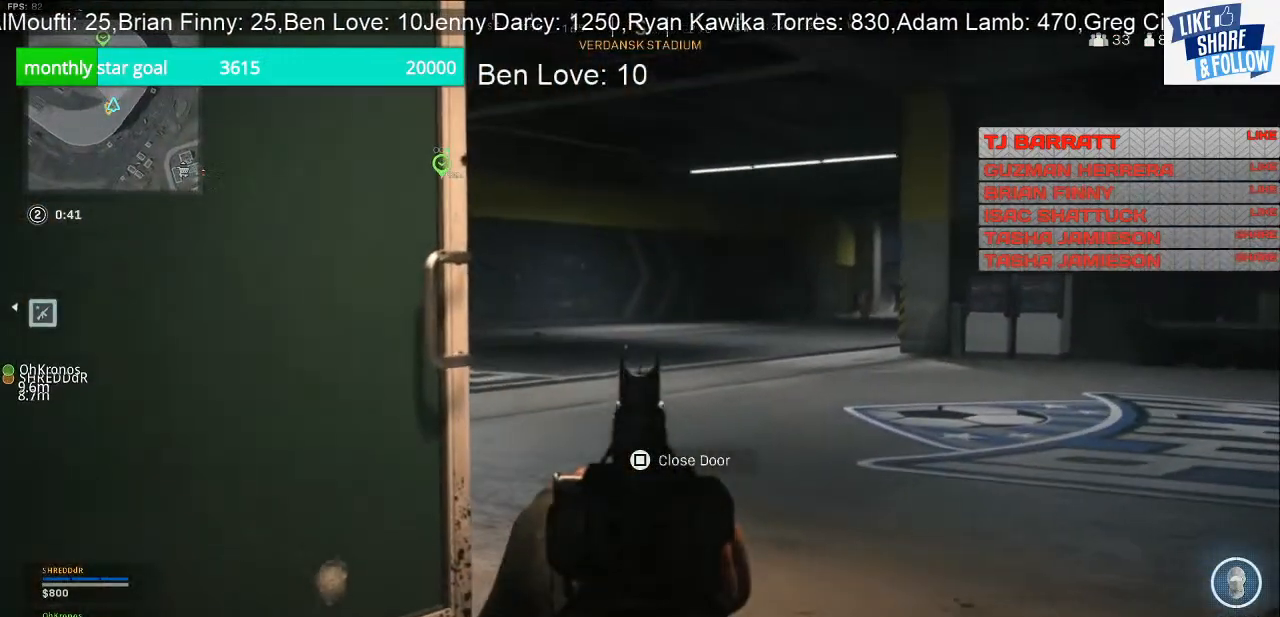
{"buttons": [], "left_stick": "up-left", "right_stick": "left", "events": [[67, "right_stick", "center"], [100, "L2", "up"], [100, "left_stick", "down-left"], [167, "right_stick", "left"], [233, "left_stick", "up-left"]]}
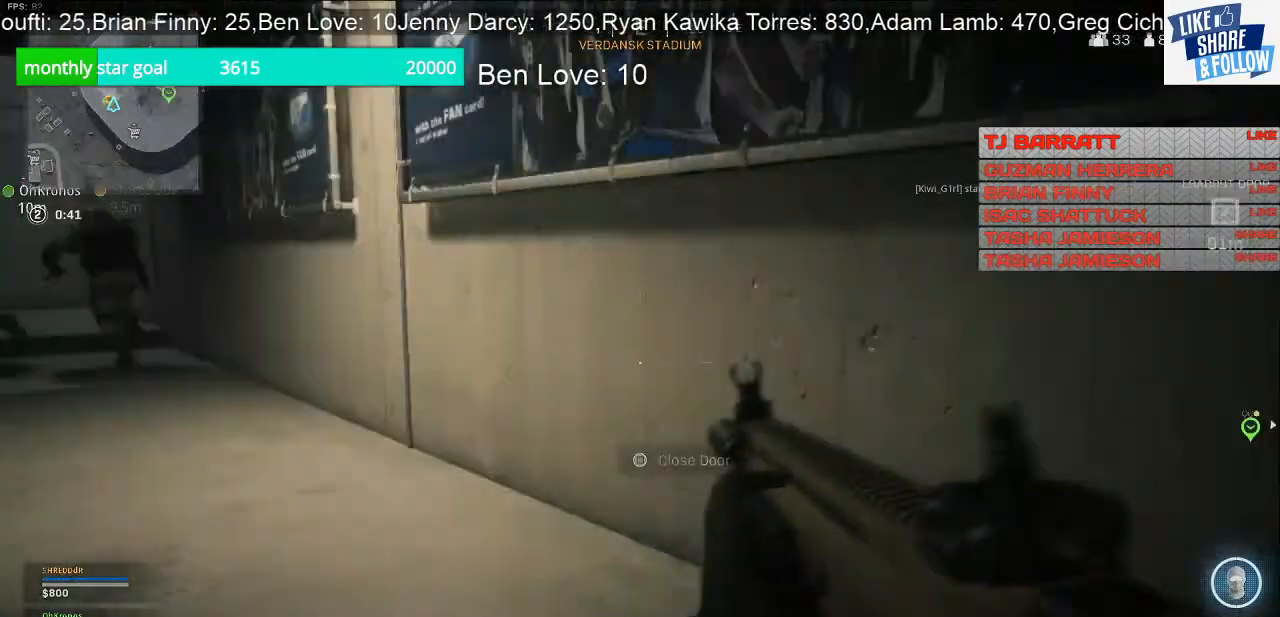
{"buttons": [], "left_stick": "up", "right_stick": "center", "events": [[67, "left_stick", "up"], [267, "right_stick", "center"]]}
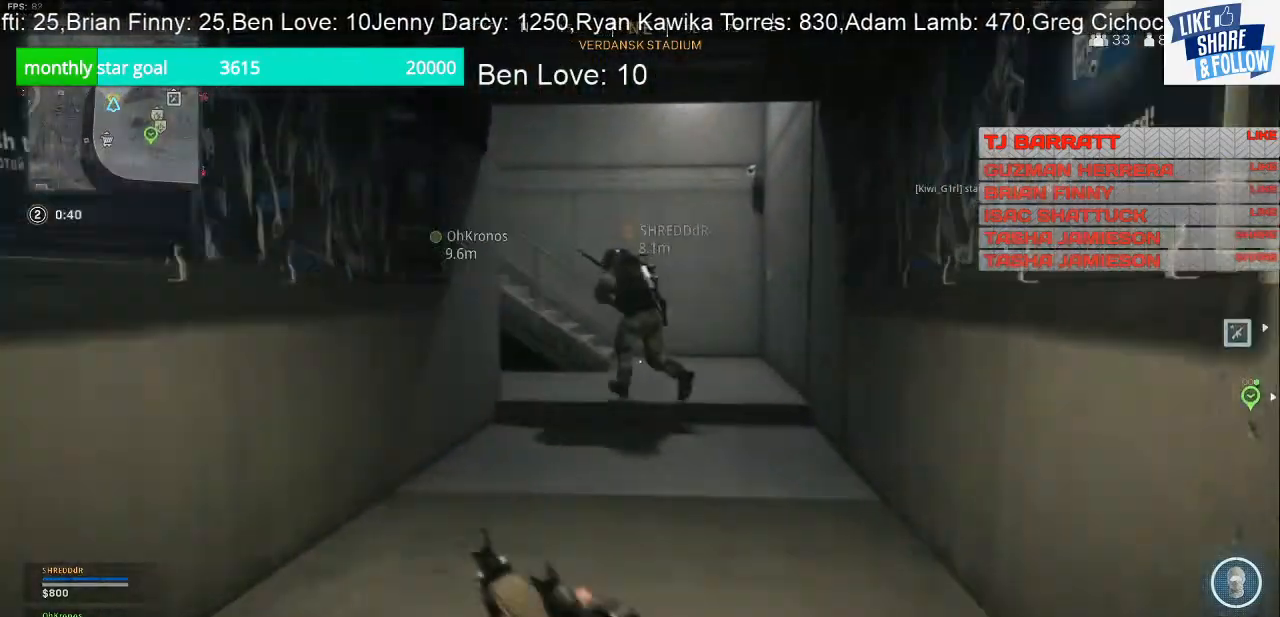
{"buttons": [], "left_stick": "up", "right_stick": "center", "events": []}
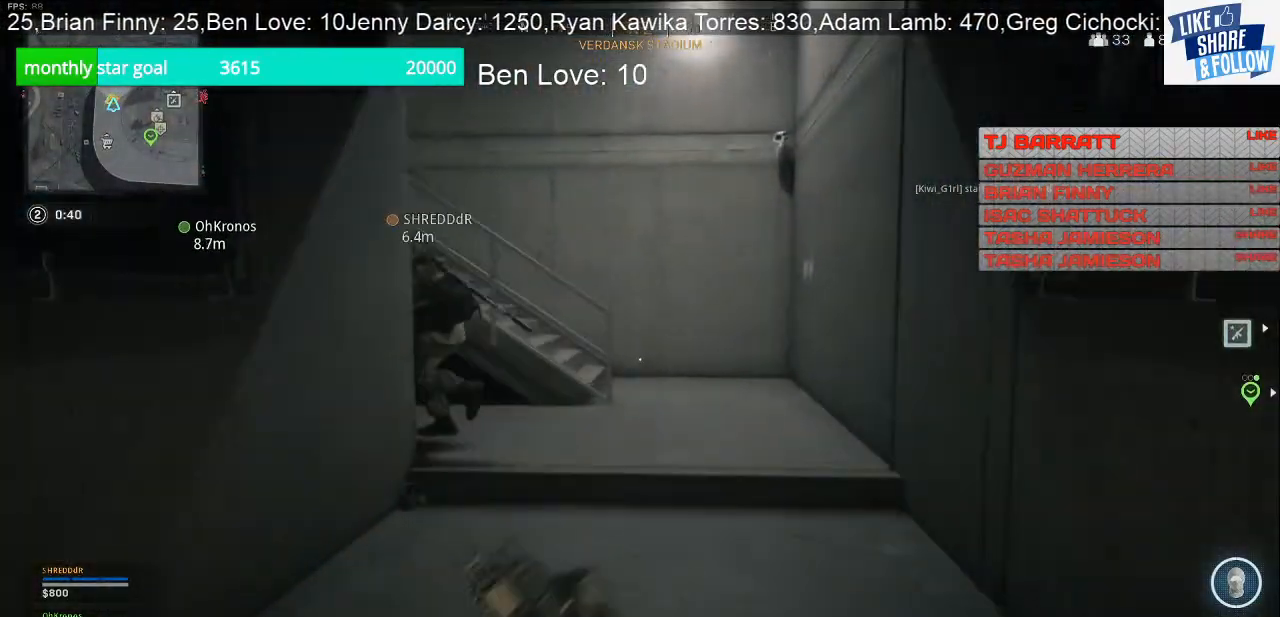
{"buttons": [], "left_stick": "up", "right_stick": "center", "events": []}
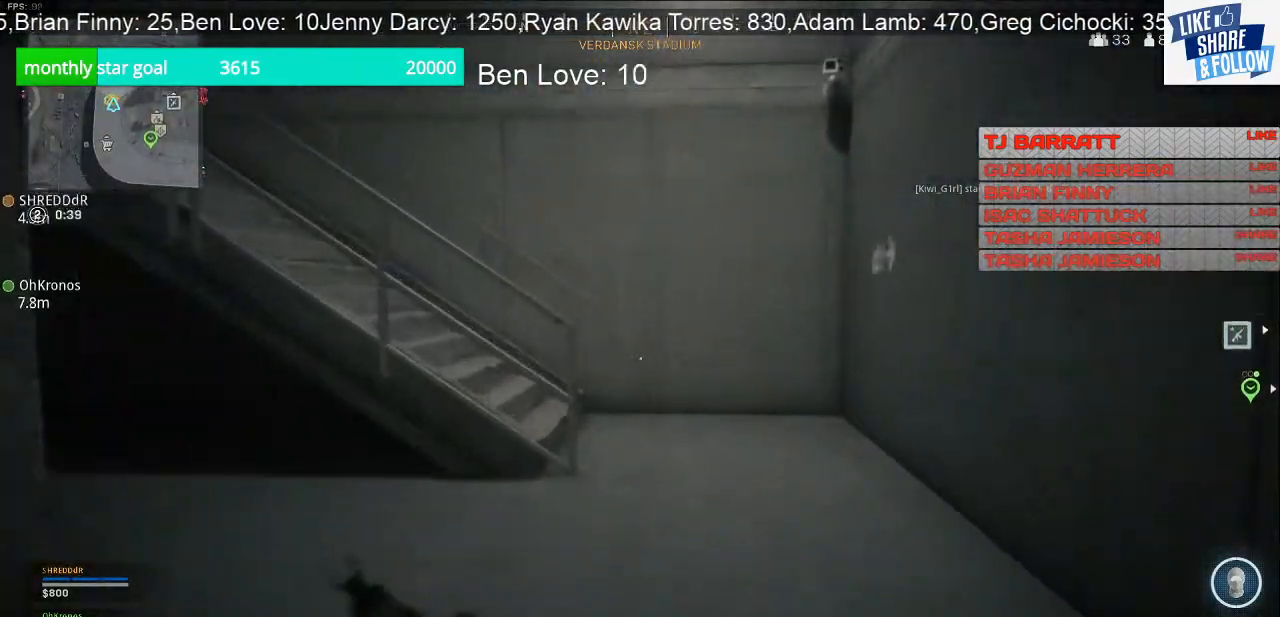
{"buttons": [], "left_stick": "up", "right_stick": "center", "events": []}
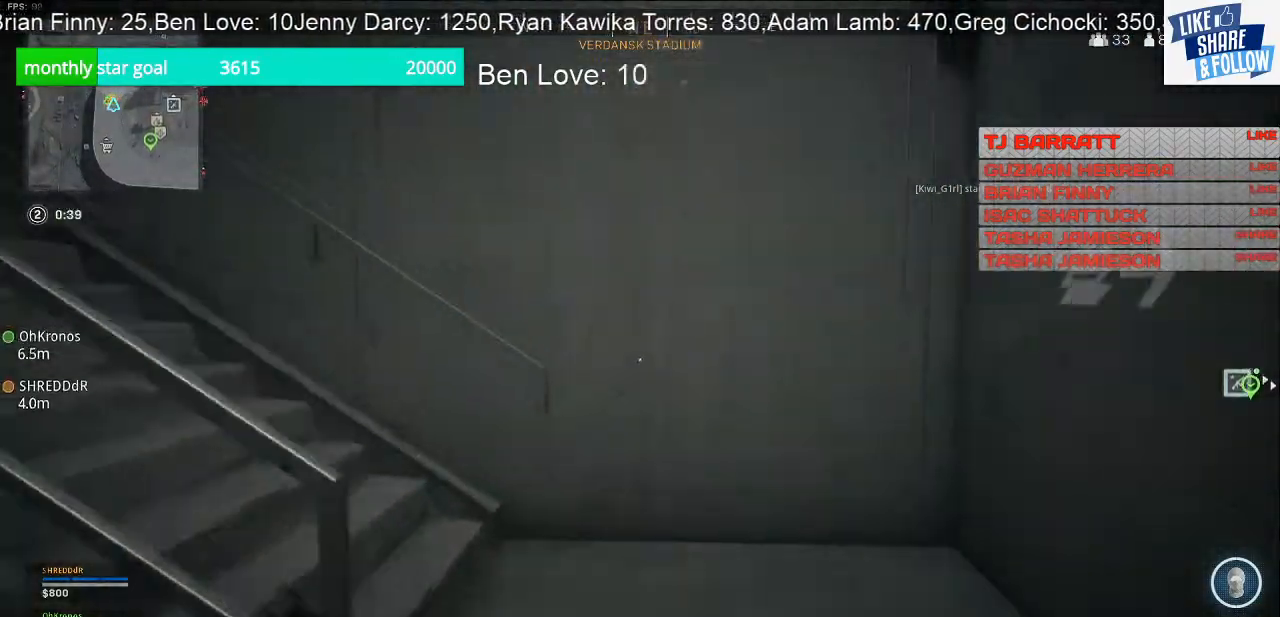
{"buttons": [], "left_stick": "up", "right_stick": "up-left", "events": [[100, "right_stick", "left"], [200, "right_stick", "up-left"]]}
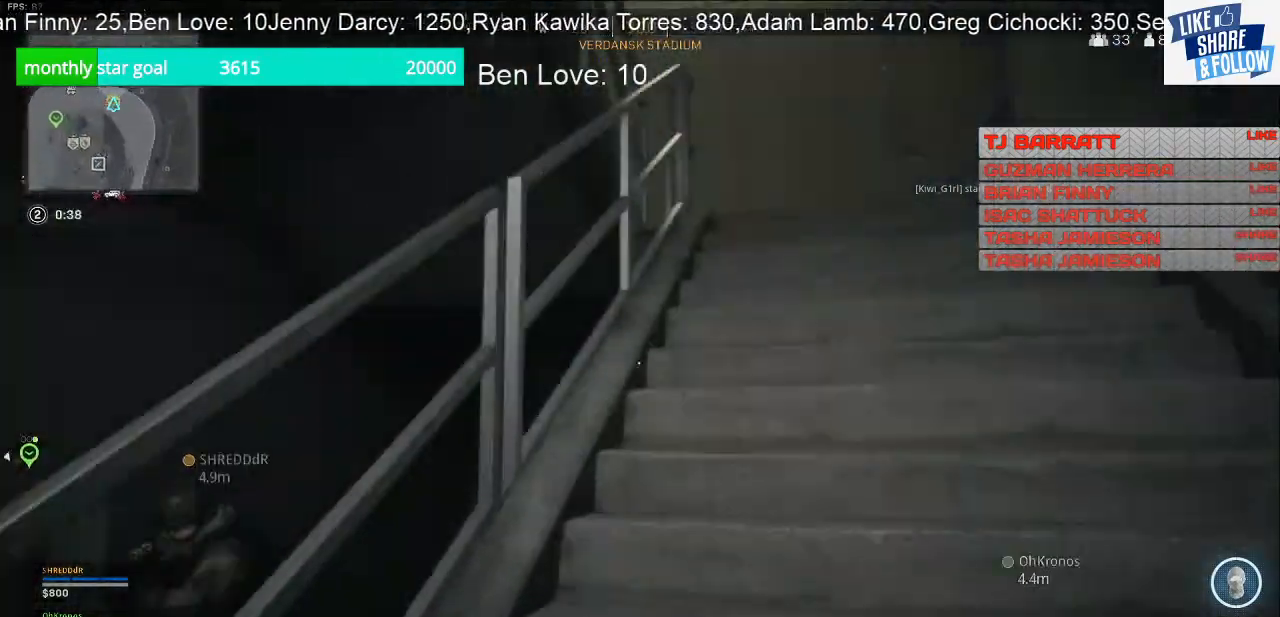
{"buttons": [], "left_stick": "right", "right_stick": "up-left", "events": [[167, "left_stick", "up-right"], [267, "R3", "down"], [267, "right_stick", "left"], [333, "left_stick", "right"], [400, "R3", "up"], [400, "right_stick", "up"], [467, "right_stick", "up-left"]]}
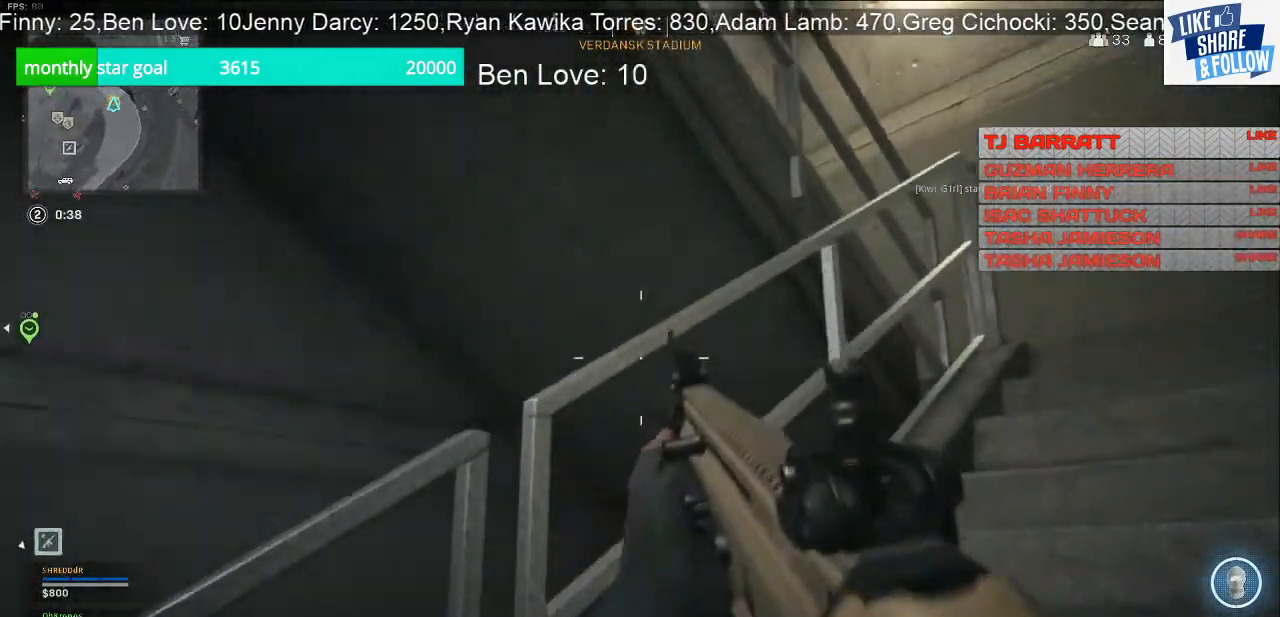
{"buttons": [], "left_stick": "right", "right_stick": "center", "events": [[267, "right_stick", "center"]]}
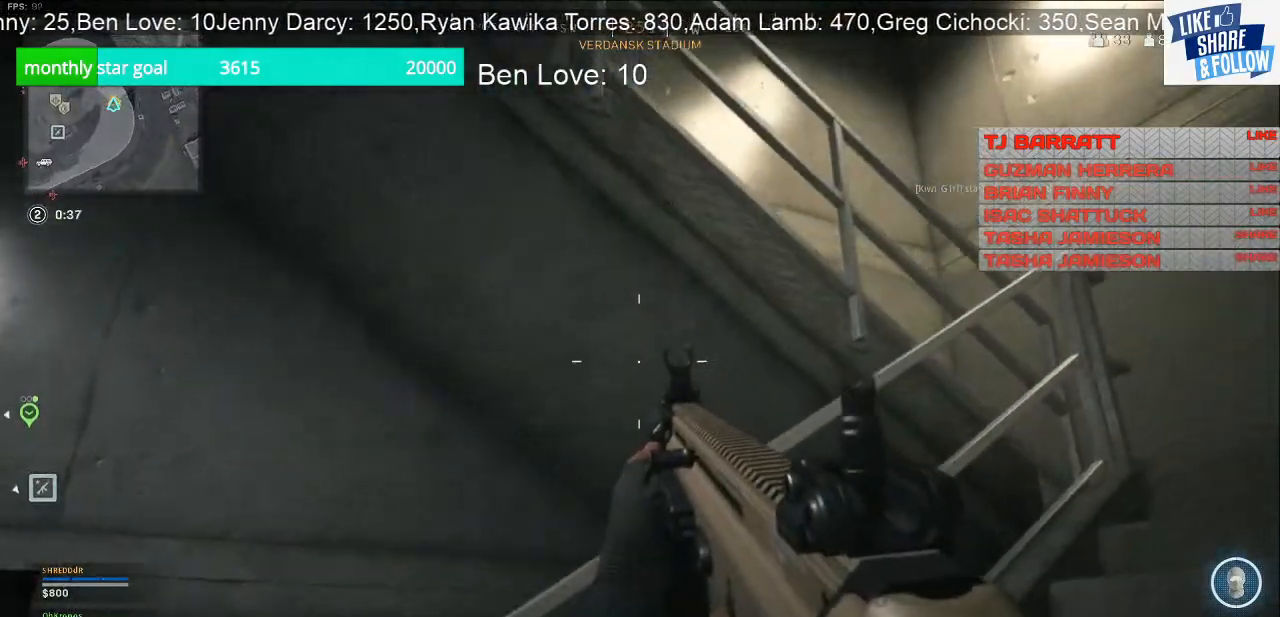
{"buttons": [], "left_stick": "center", "right_stick": "up-left", "events": [[67, "right_stick", "up"], [167, "right_stick", "up-left"], [433, "left_stick", "center"]]}
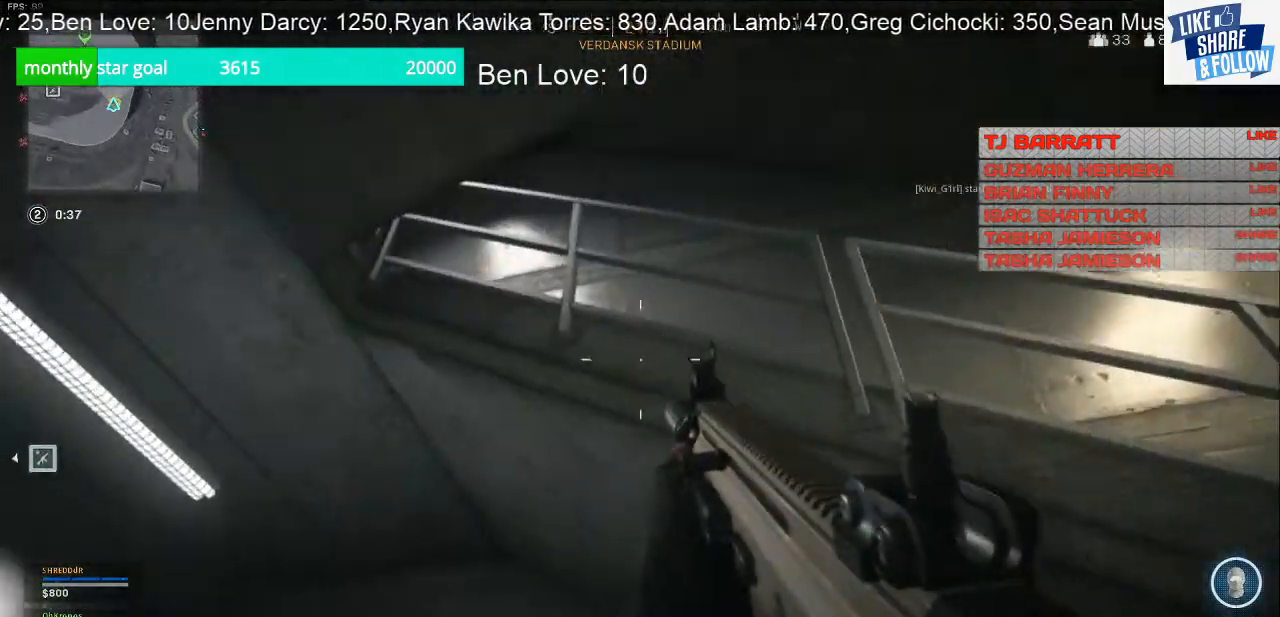
{"buttons": [], "left_stick": "center", "right_stick": "down", "events": [[100, "right_stick", "center"], [333, "right_stick", "down-left"], [500, "right_stick", "down"]]}
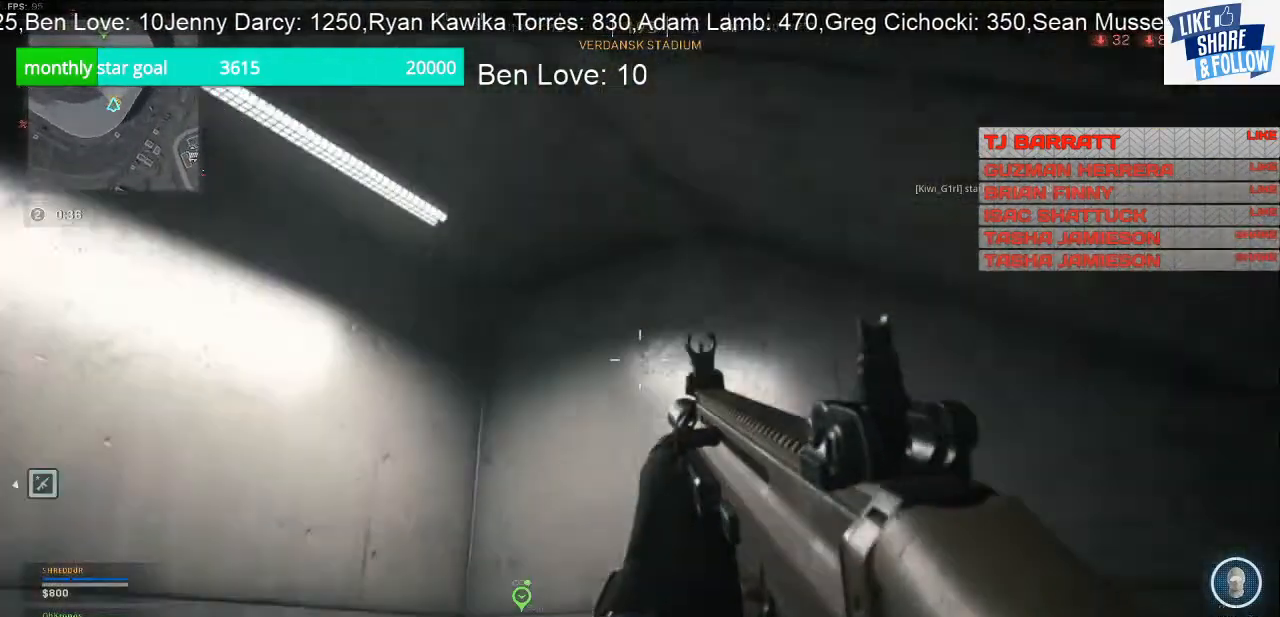
{"buttons": [], "left_stick": "right", "right_stick": "down", "events": [[233, "right_stick", "center"], [400, "left_stick", "right"], [400, "right_stick", "down"]]}
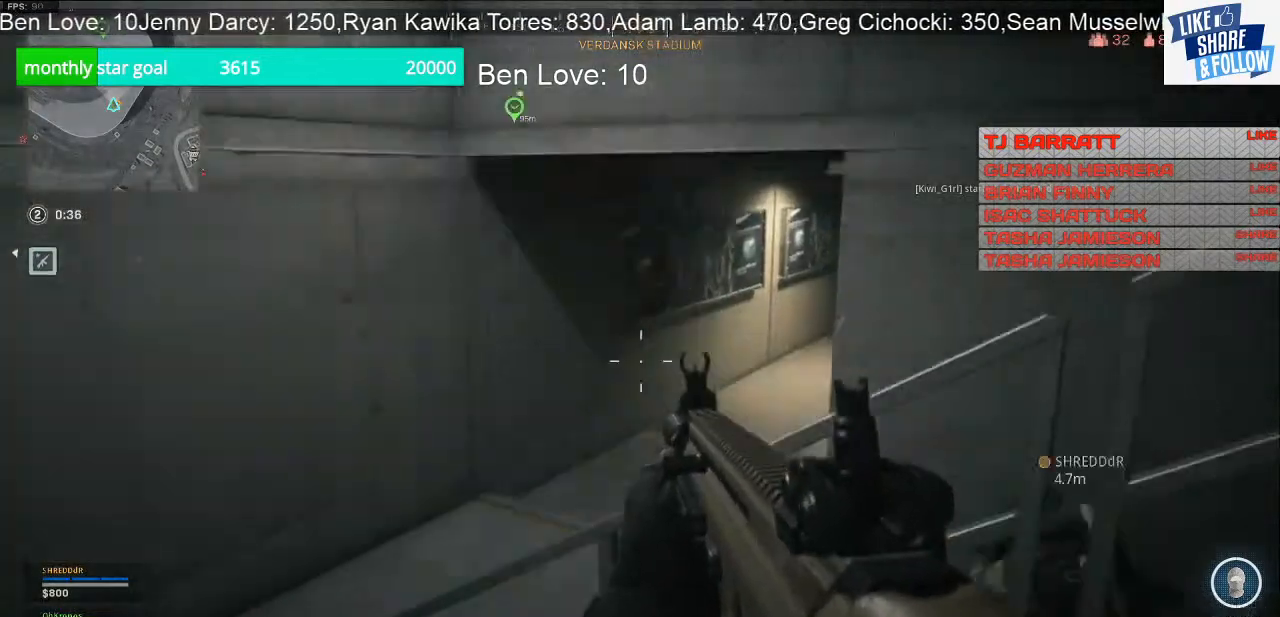
{"buttons": [], "left_stick": "right", "right_stick": "center", "events": [[167, "right_stick", "center"]]}
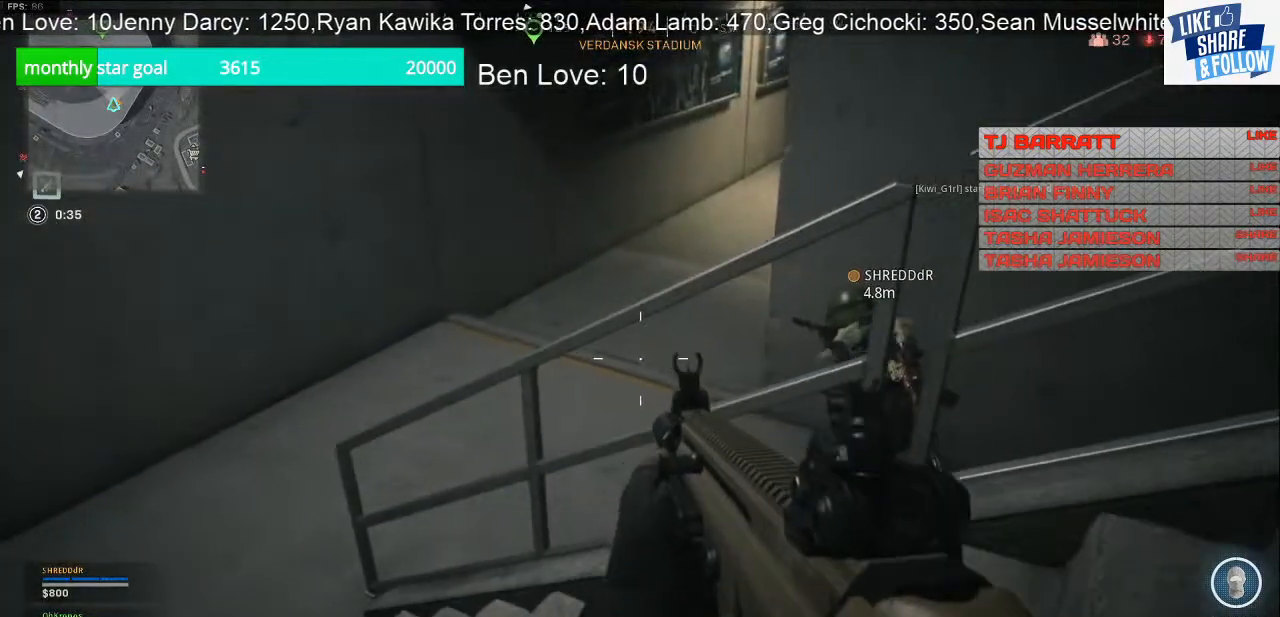
{"buttons": [], "left_stick": "right", "right_stick": "center", "events": []}
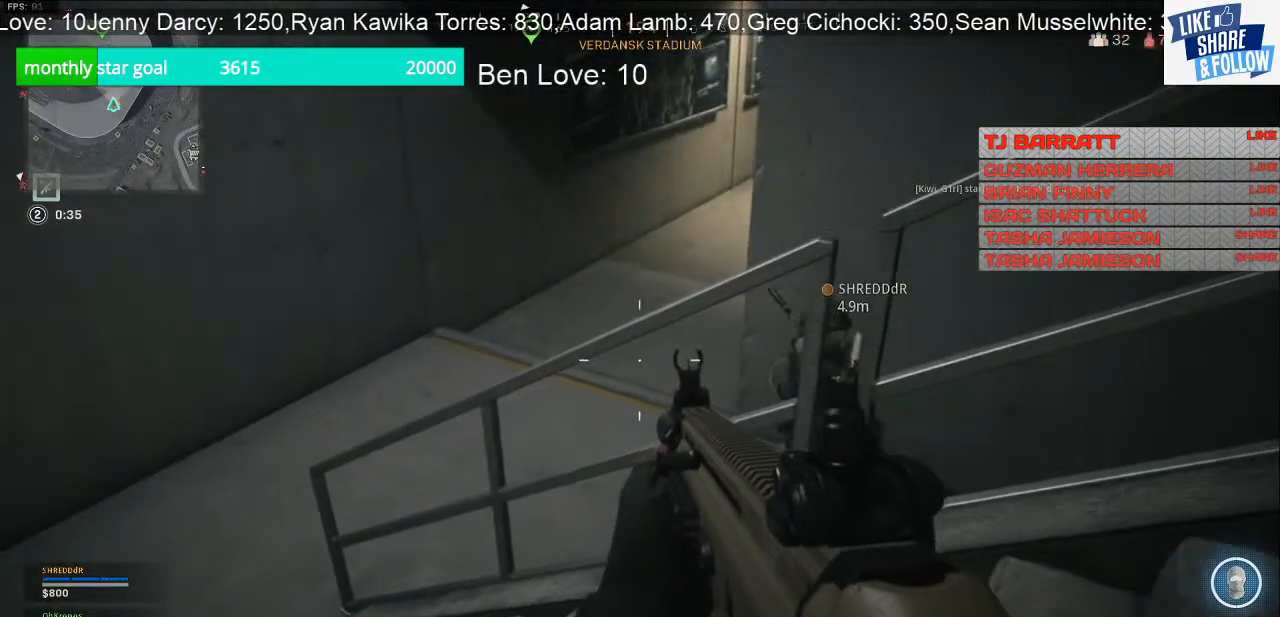
{"buttons": [], "left_stick": "right", "right_stick": "center", "events": []}
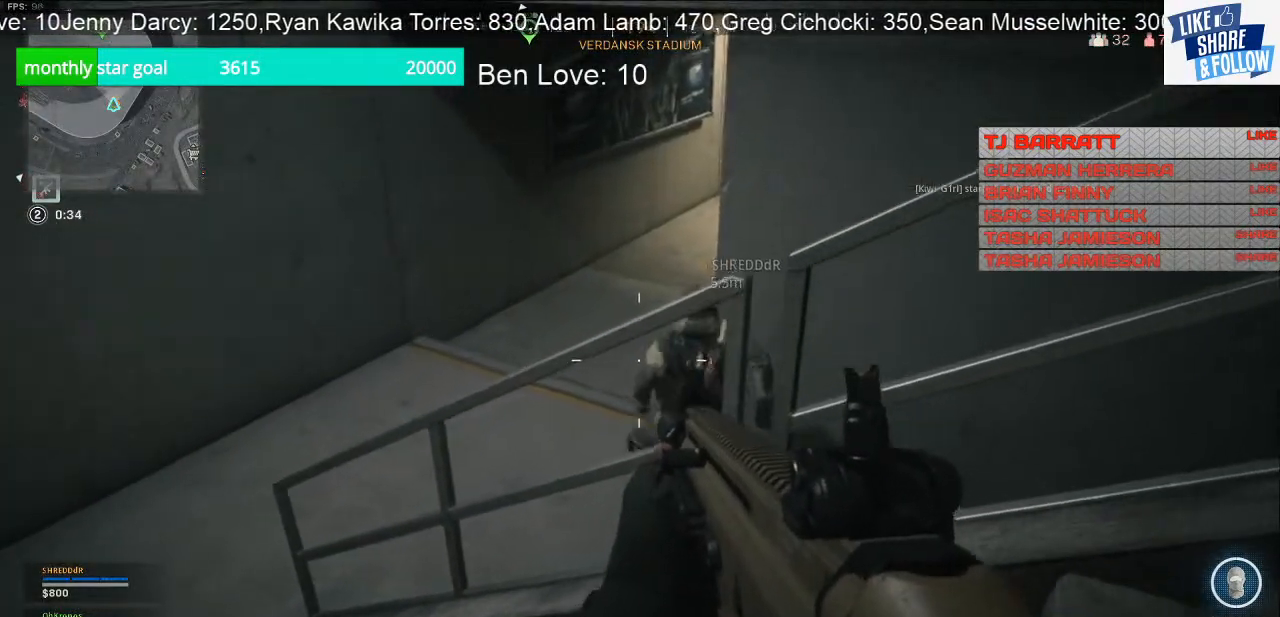
{"buttons": [], "left_stick": "right", "right_stick": "up", "events": [[67, "right_stick", "up"]]}
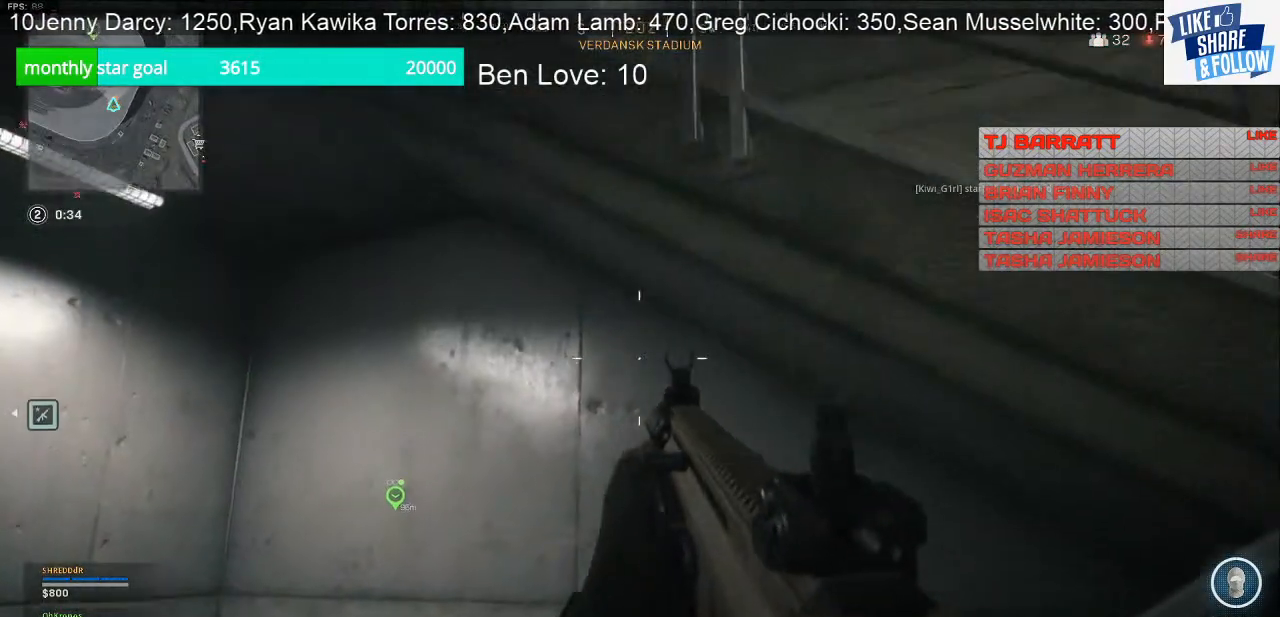
{"buttons": [], "left_stick": "right", "right_stick": "center", "events": [[33, "right_stick", "center"]]}
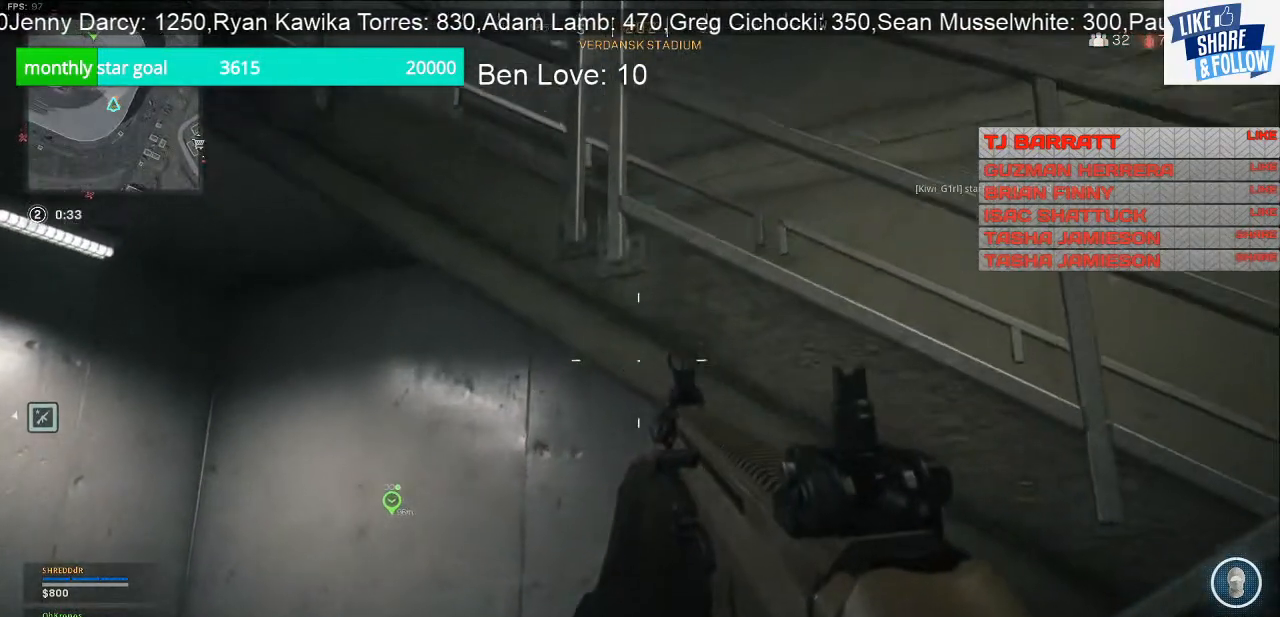
{"buttons": [], "left_stick": "center", "right_stick": "center", "events": [[67, "SQUARE", "down"], [200, "left_stick", "center"], [233, "SQUARE", "up"]]}
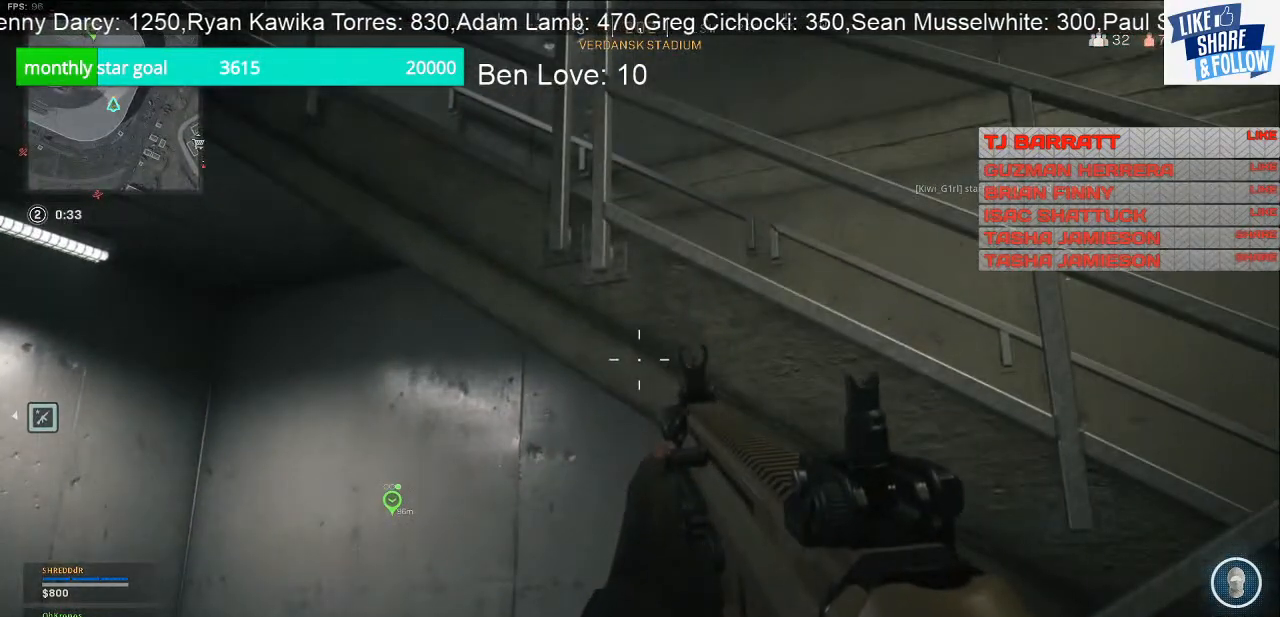
{"buttons": [], "left_stick": "center", "right_stick": "down-right", "events": [[33, "left_stick", "right"], [67, "right_stick", "down-left"], [400, "right_stick", "down-right"], [467, "left_stick", "center"]]}
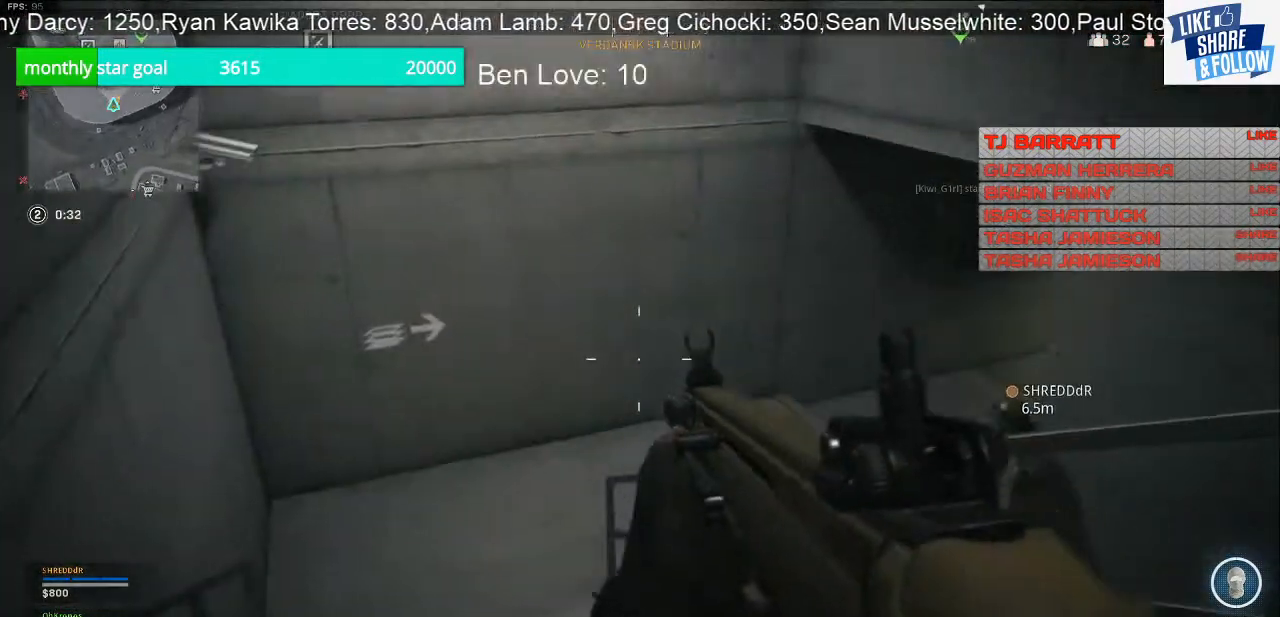
{"buttons": [], "left_stick": "right", "right_stick": "center", "events": [[33, "left_stick", "right"], [33, "right_stick", "right"], [167, "right_stick", "center"], [400, "TRIANGLE", "down"], [467, "TRIANGLE", "up"]]}
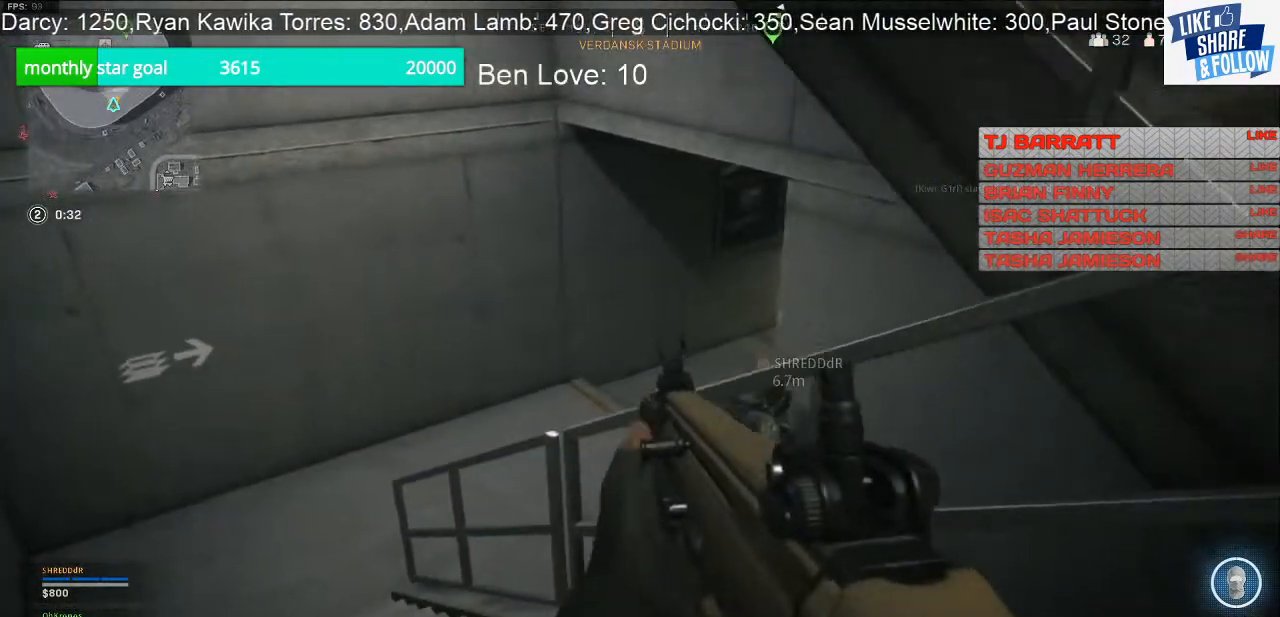
{"buttons": [], "left_stick": "right", "right_stick": "up", "events": [[200, "right_stick", "up"]]}
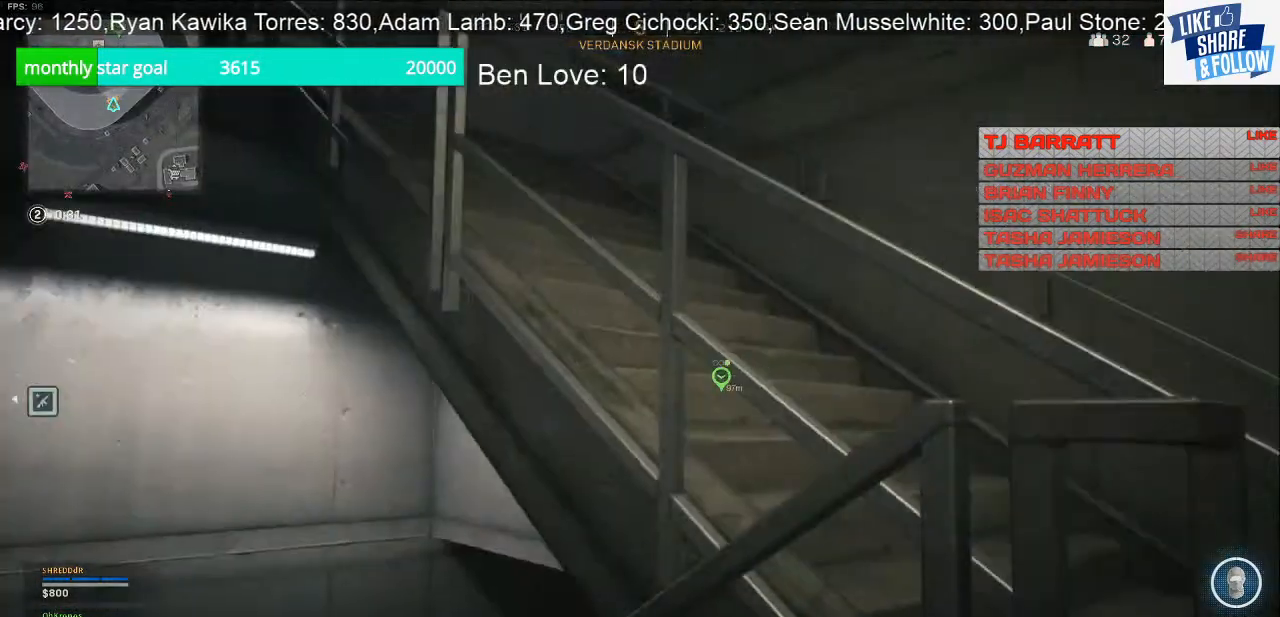
{"buttons": [], "left_stick": "down-right", "right_stick": "center", "events": [[167, "right_stick", "up-left"], [333, "right_stick", "left"], [433, "left_stick", "down-right"], [500, "right_stick", "center"]]}
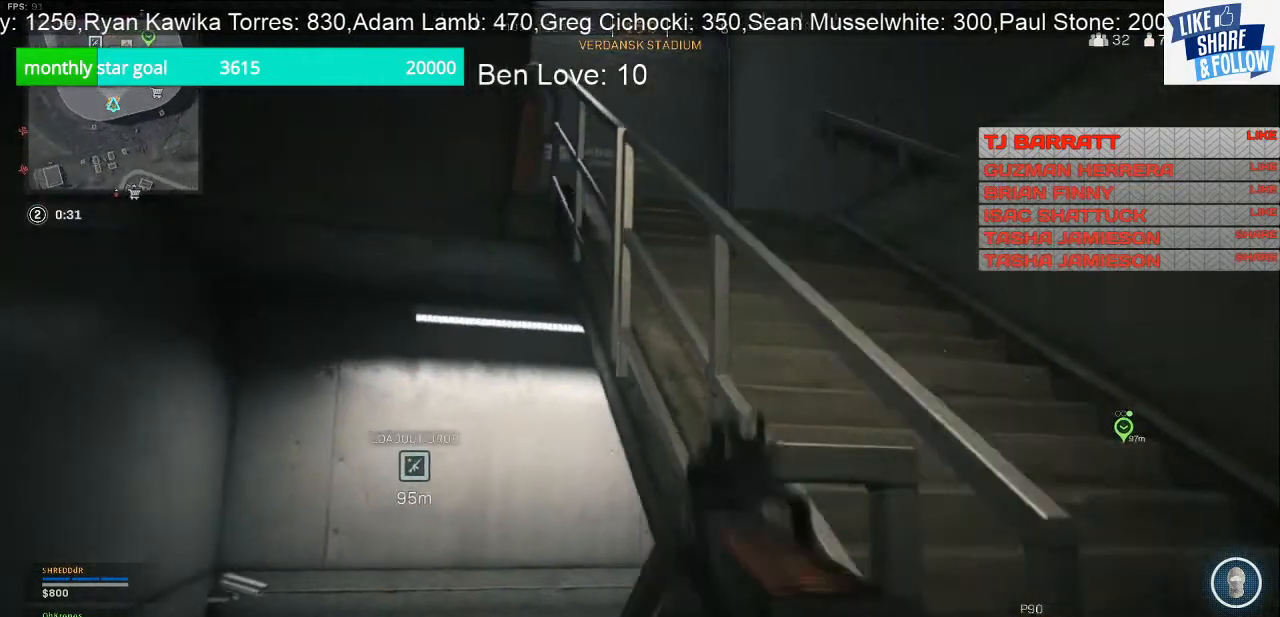
{"buttons": [], "left_stick": "left", "right_stick": "down-right", "events": [[267, "left_stick", "center"], [367, "left_stick", "left"], [367, "right_stick", "down-right"]]}
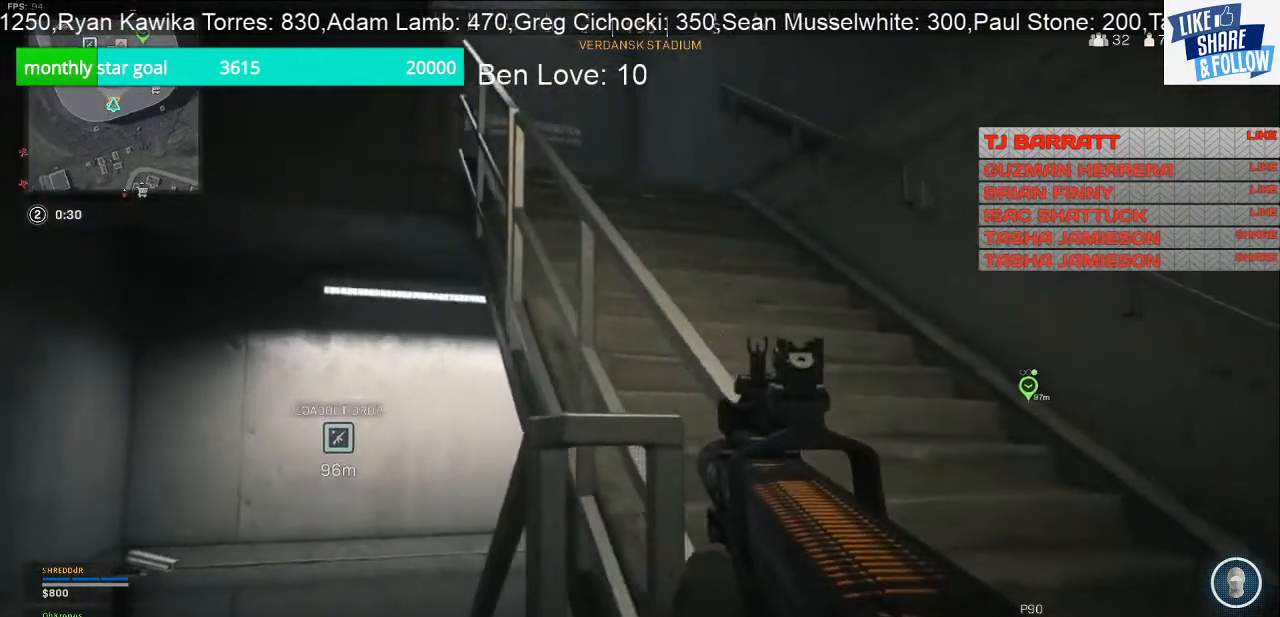
{"buttons": [], "left_stick": "left", "right_stick": "center", "events": [[33, "right_stick", "center"], [167, "SQUARE", "down"], [367, "SQUARE", "up"]]}
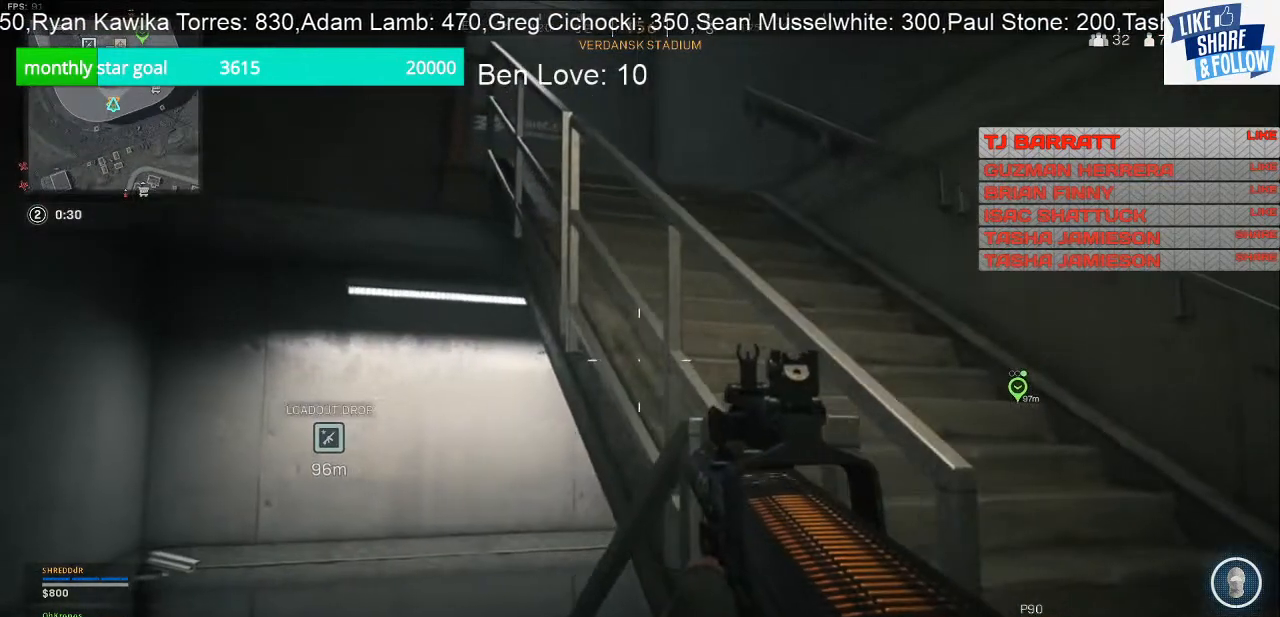
{"buttons": [], "left_stick": "up-left", "right_stick": "down", "events": [[100, "left_stick", "center"], [200, "right_stick", "down"], [400, "left_stick", "up-left"]]}
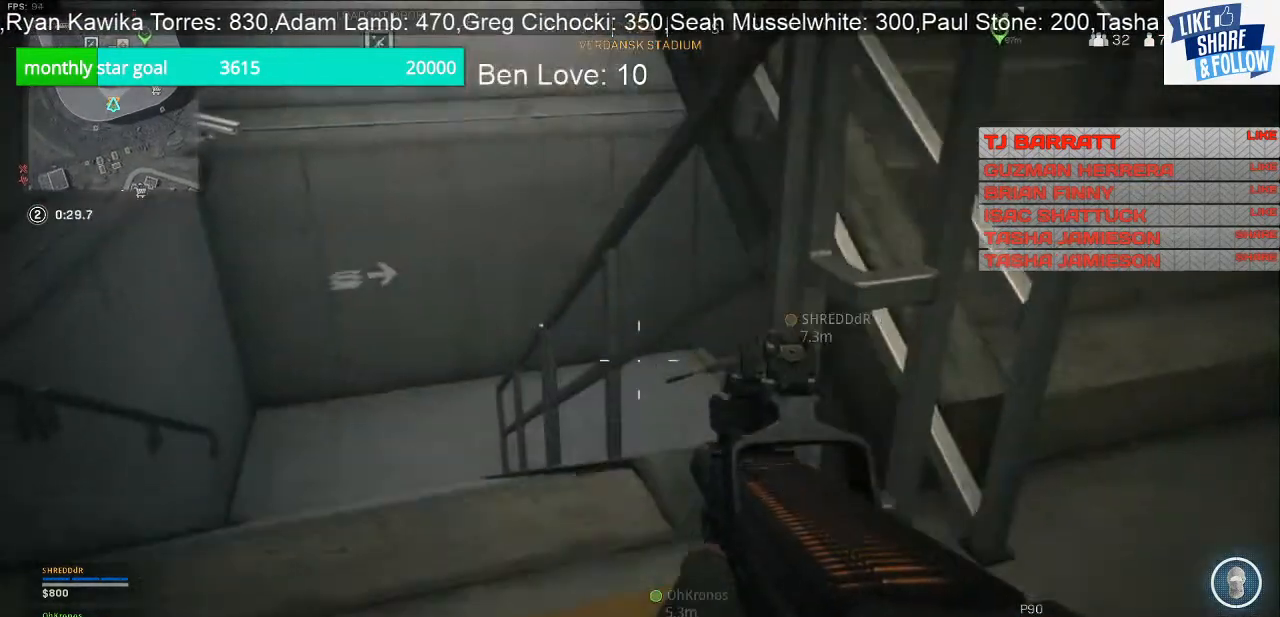
{"buttons": [], "left_stick": "left", "right_stick": "up-right", "events": [[233, "right_stick", "center"], [333, "right_stick", "right"], [467, "left_stick", "left"], [467, "right_stick", "up-right"]]}
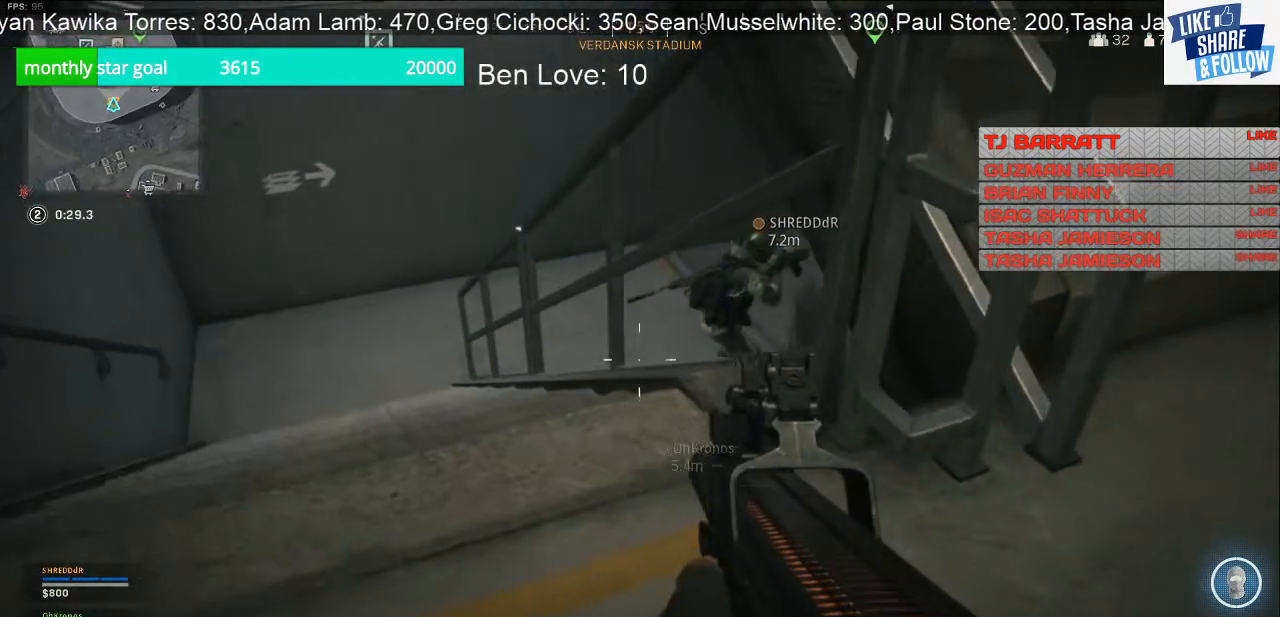
{"buttons": [], "left_stick": "left", "right_stick": "up-right", "events": []}
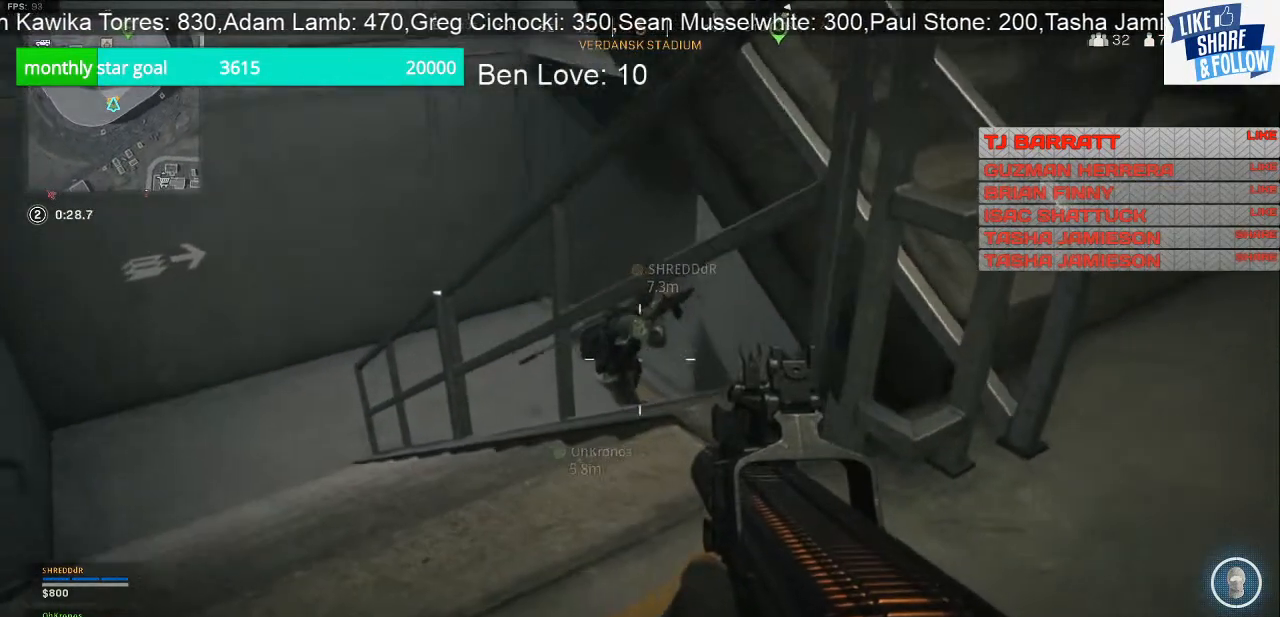
{"buttons": [], "left_stick": "center", "right_stick": "center", "events": [[300, "left_stick", "center"], [300, "right_stick", "center"]]}
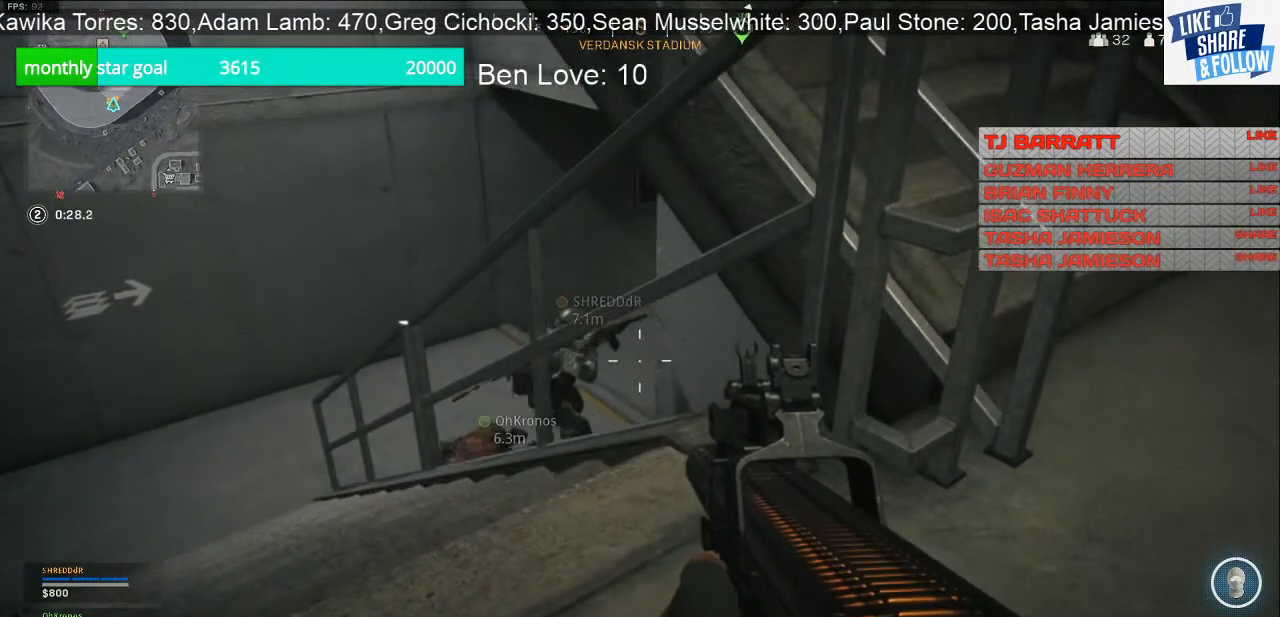
{"buttons": [], "left_stick": "center", "right_stick": "center", "events": []}
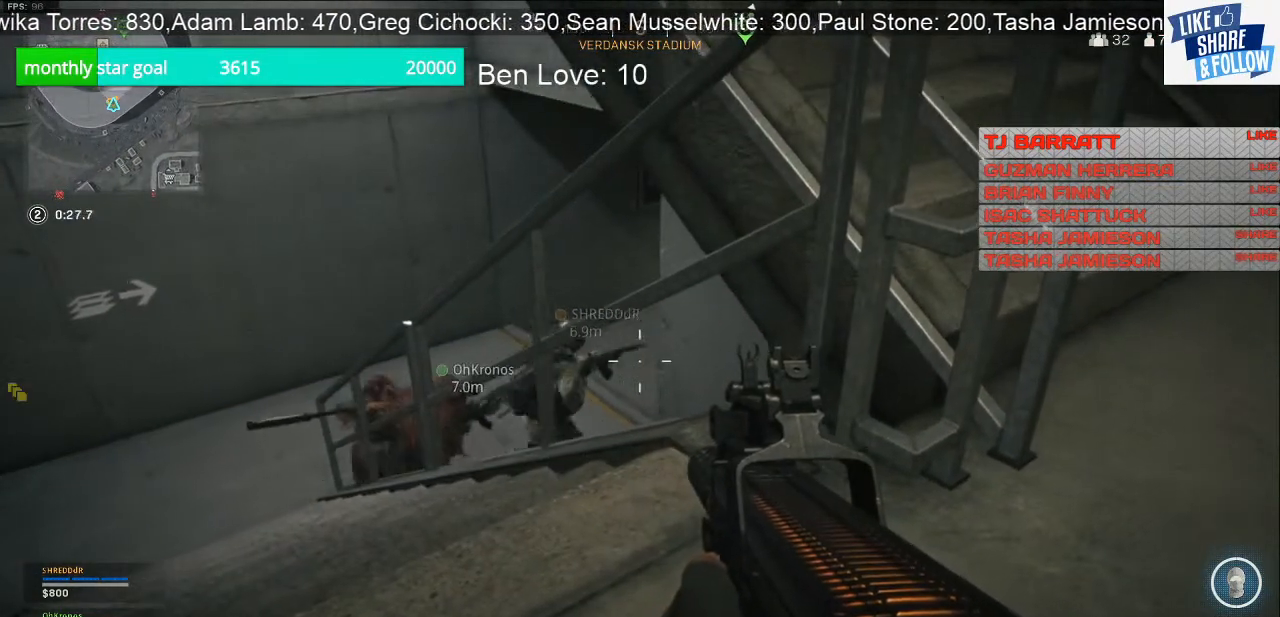
{"buttons": [], "left_stick": "left", "right_stick": "center", "events": [[133, "left_stick", "left"]]}